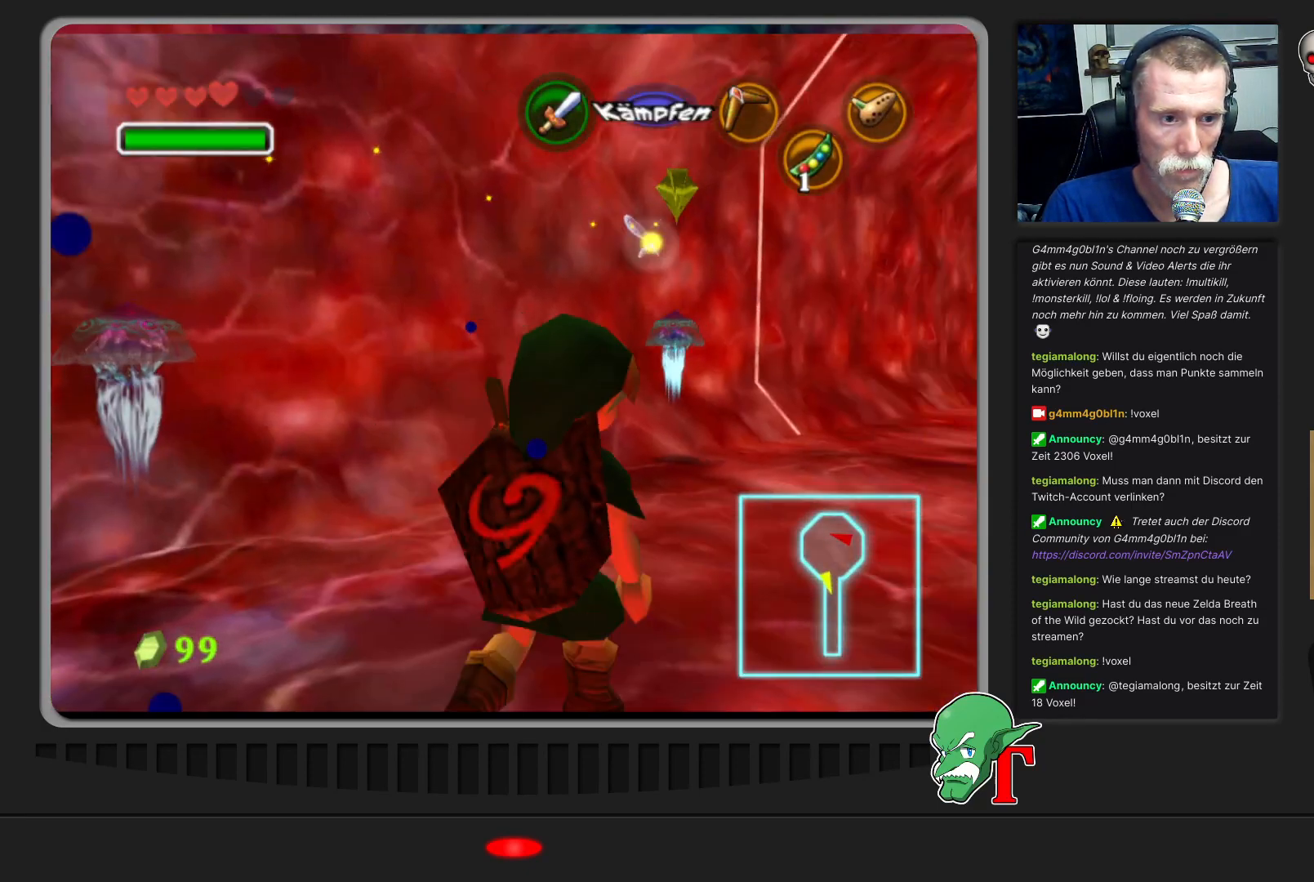
Gameplay with a controller (Nintendo layout); each line is a JSON object with the inputs held at the frame after it. "events" lists button and stick changes between this image and that frame as [ms after this image, input, new state], when the widget could be followed in between. Not read: L3 R3.
{"buttons": [], "left_stick": "down-left", "events": [[33, "Z", "down"], [100, "left_stick", "center"], [167, "Z", "up"], [300, "C_LEFT", "down"], [333, "left_stick", "down-left"], [433, "C_LEFT", "up"]]}
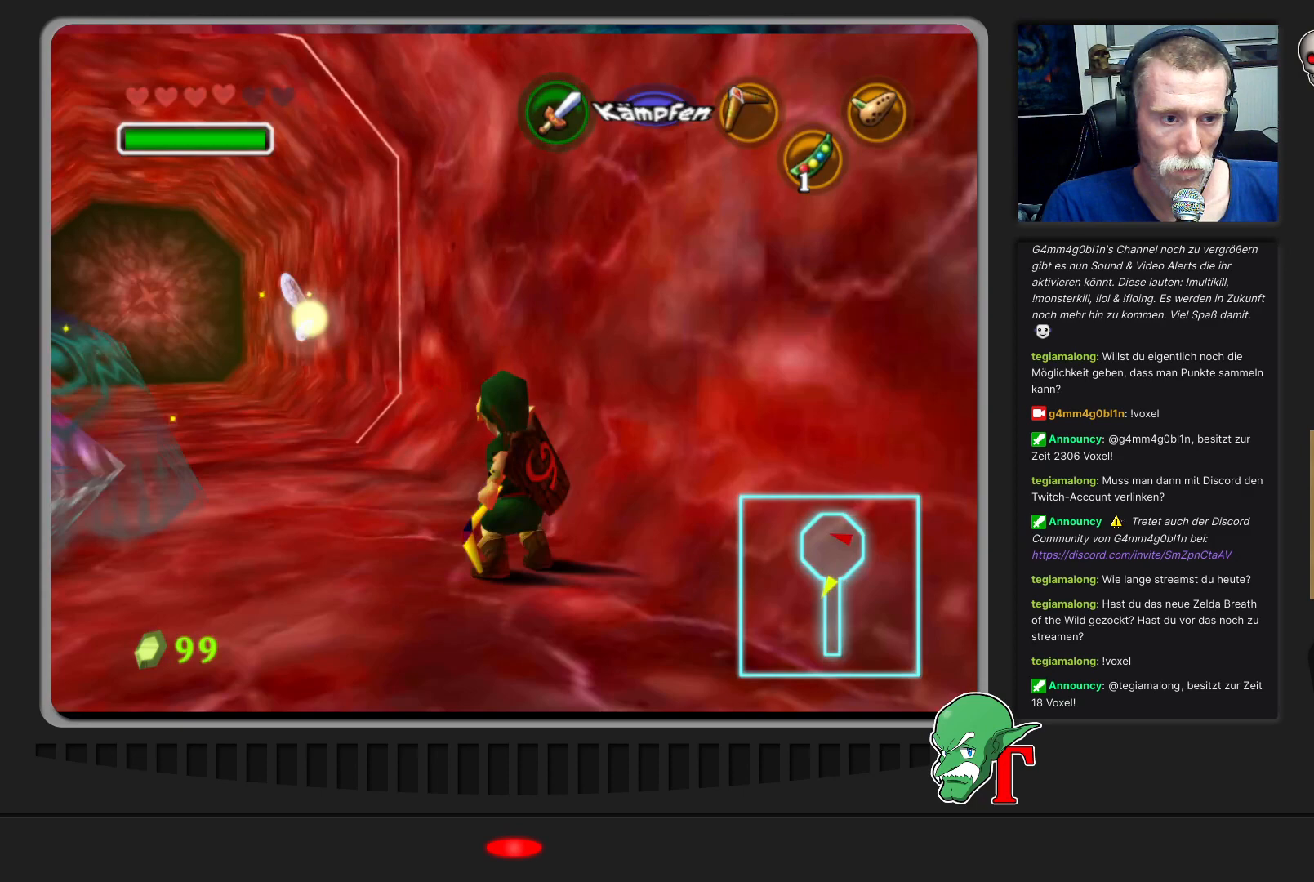
{"buttons": [], "left_stick": "center", "events": [[33, "C_LEFT", "down"], [100, "C_LEFT", "up"], [267, "C_LEFT", "down"], [267, "left_stick", "down"], [367, "C_LEFT", "up"], [500, "left_stick", "center"]]}
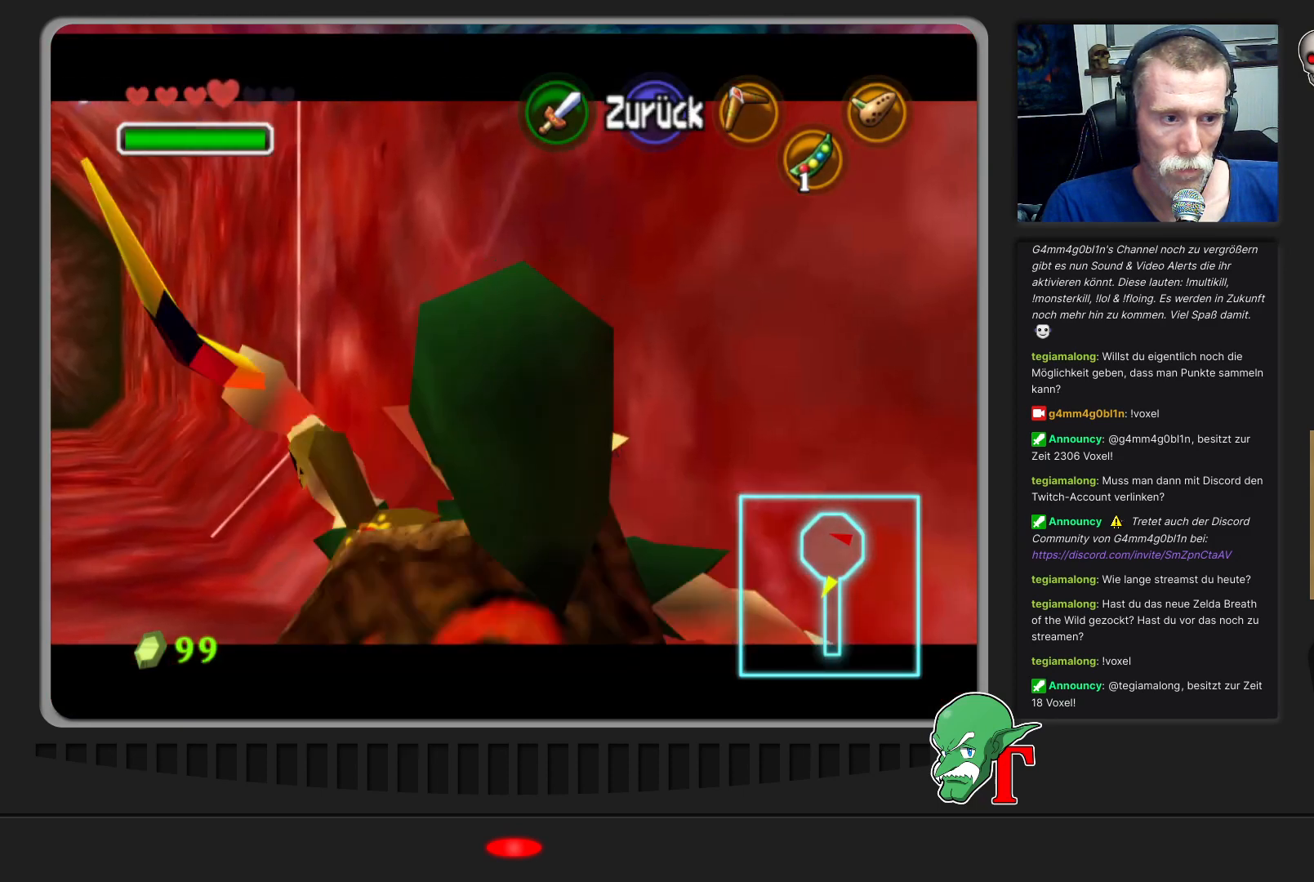
{"buttons": [], "left_stick": "down", "events": [[467, "left_stick", "down"]]}
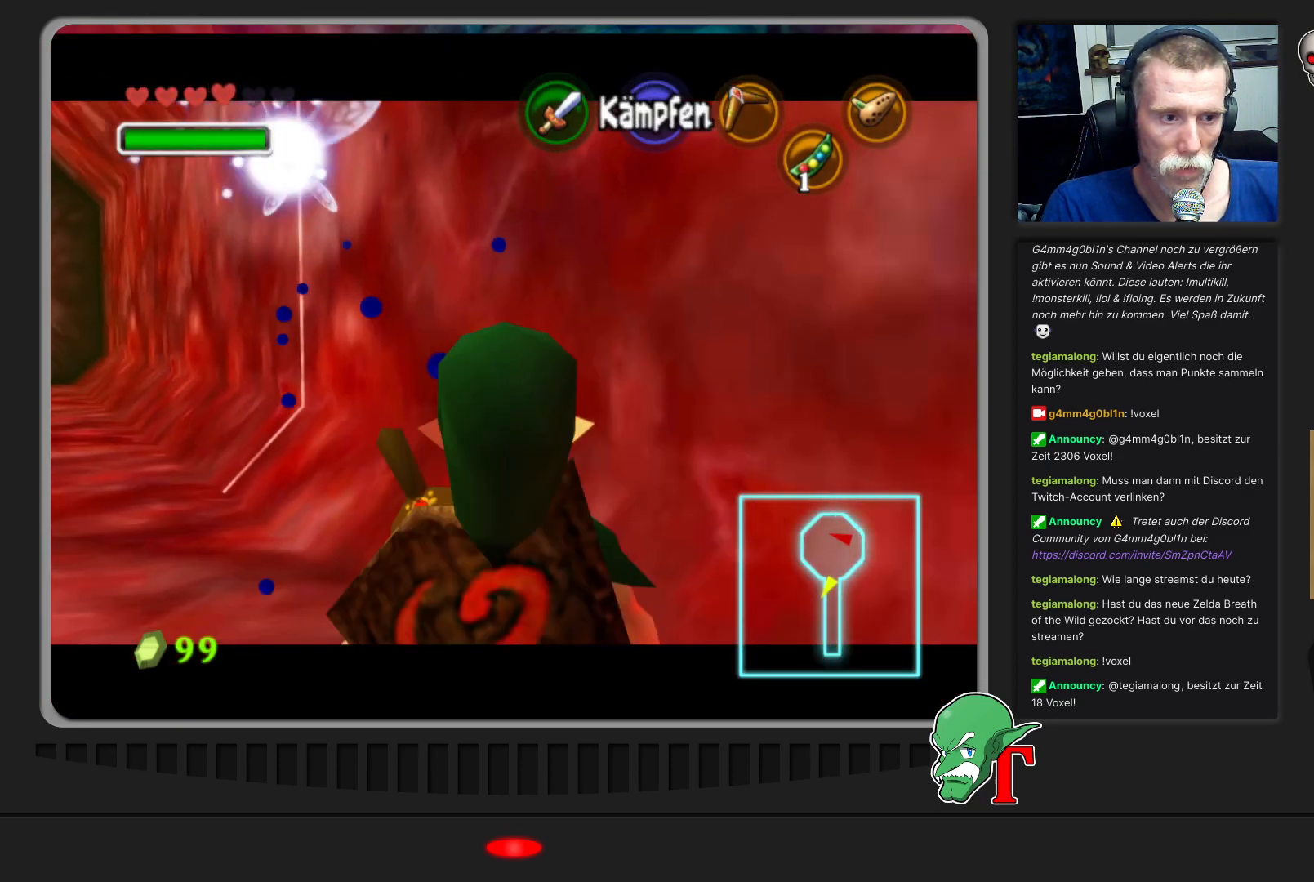
{"buttons": [], "left_stick": "down", "events": []}
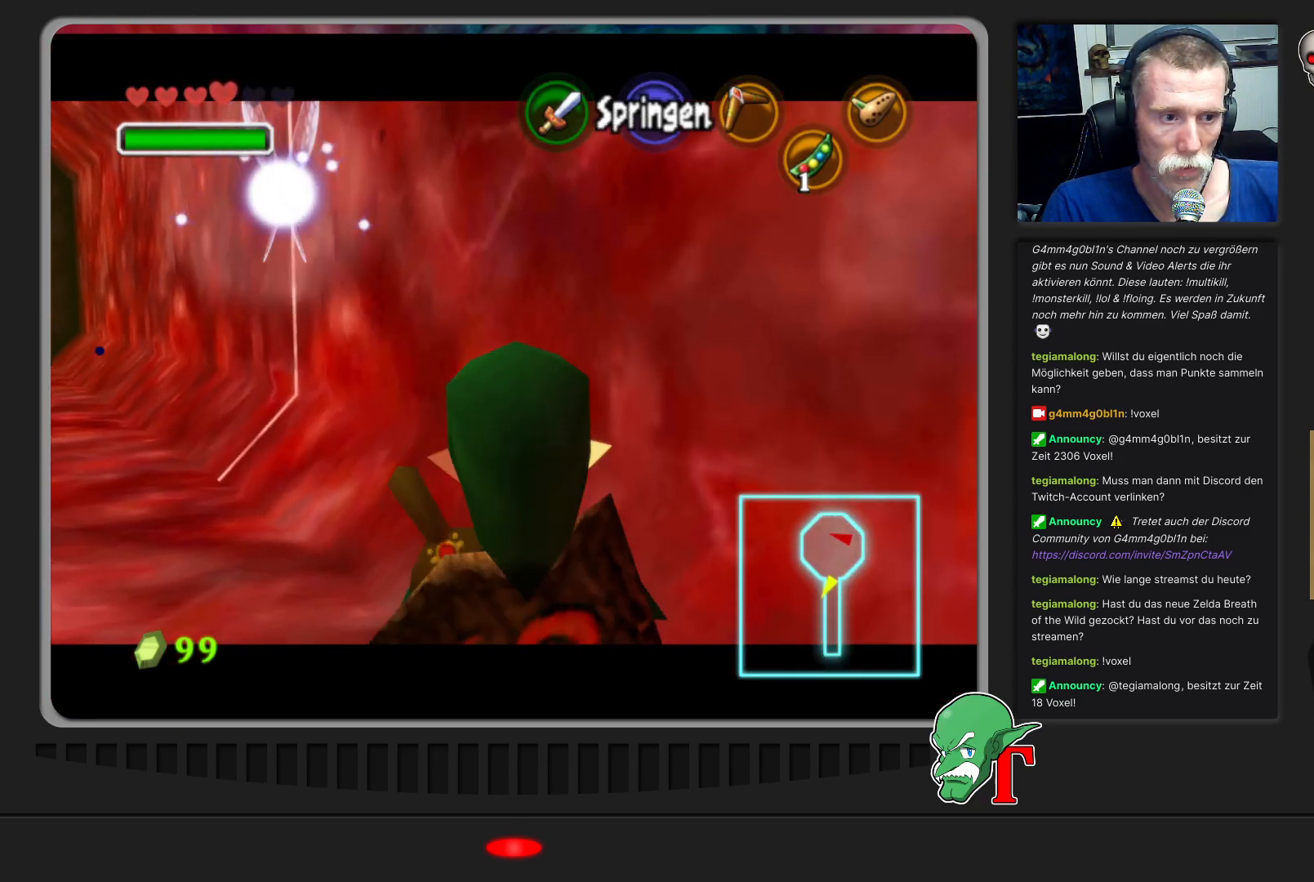
{"buttons": [], "left_stick": "down", "events": [[33, "left_stick", "down-left"], [200, "Z", "down"], [200, "left_stick", "up"], [300, "left_stick", "center"], [333, "Z", "up"], [500, "left_stick", "down"]]}
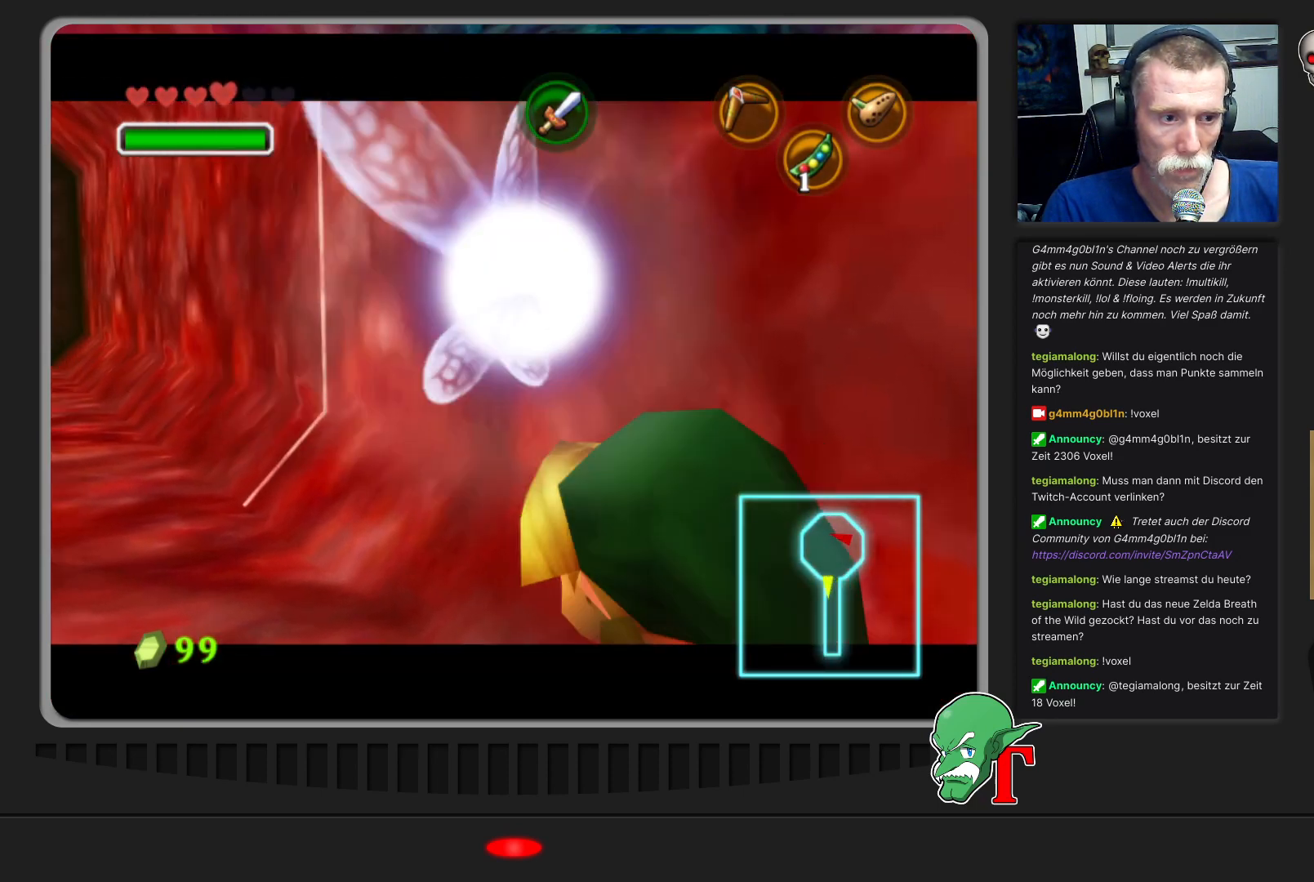
{"buttons": [], "left_stick": "down", "events": []}
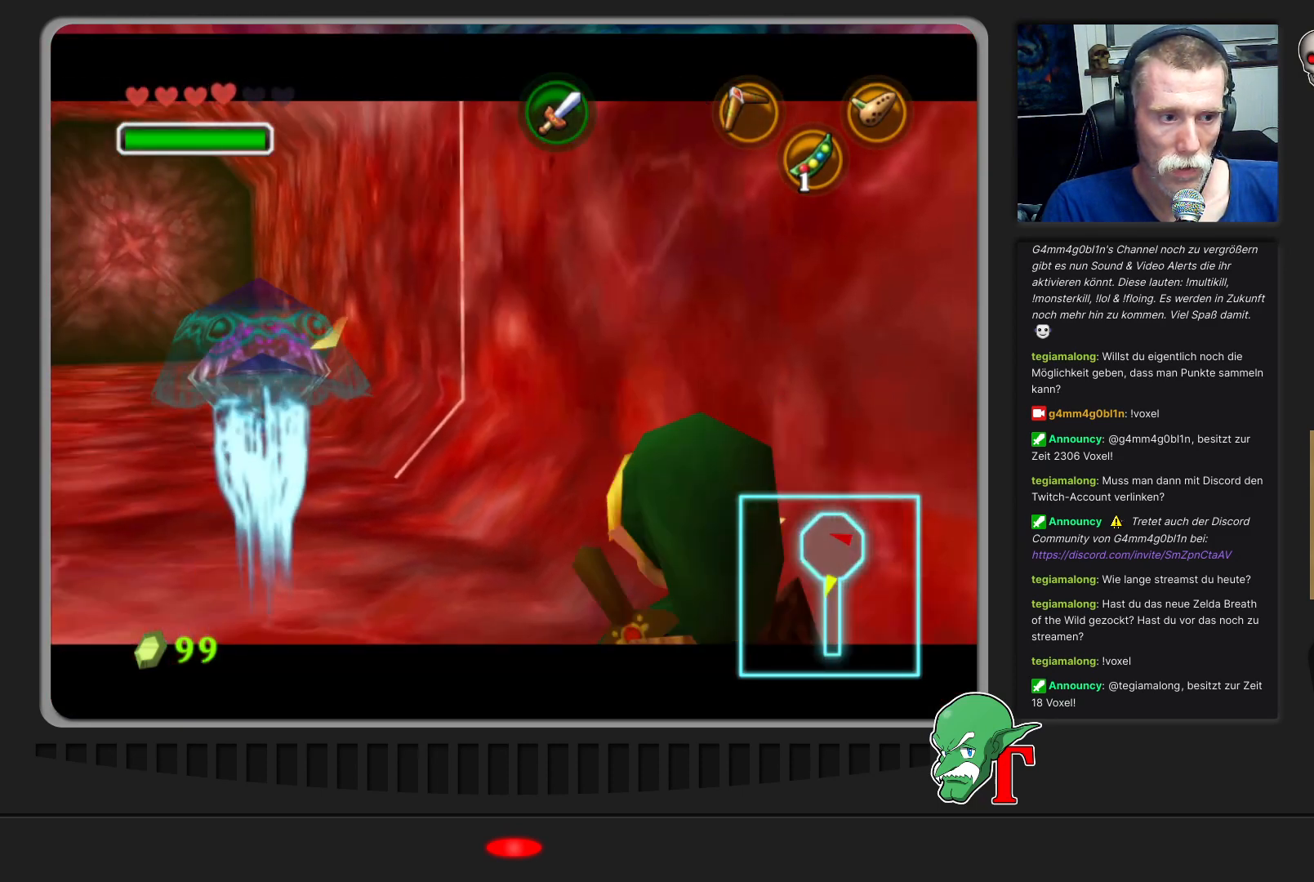
{"buttons": [], "left_stick": "down", "events": [[67, "left_stick", "down-right"], [233, "left_stick", "down"]]}
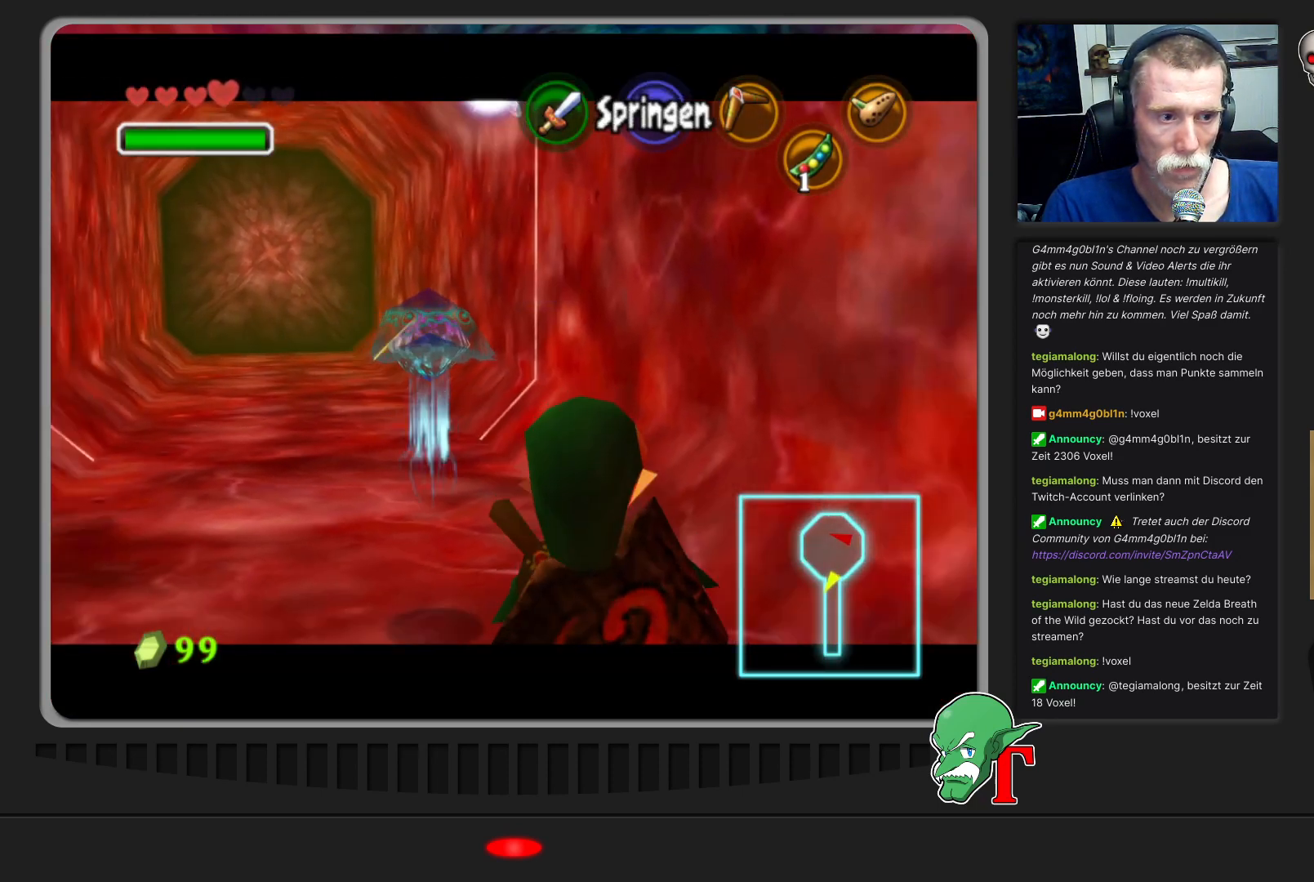
{"buttons": [], "left_stick": "down", "events": []}
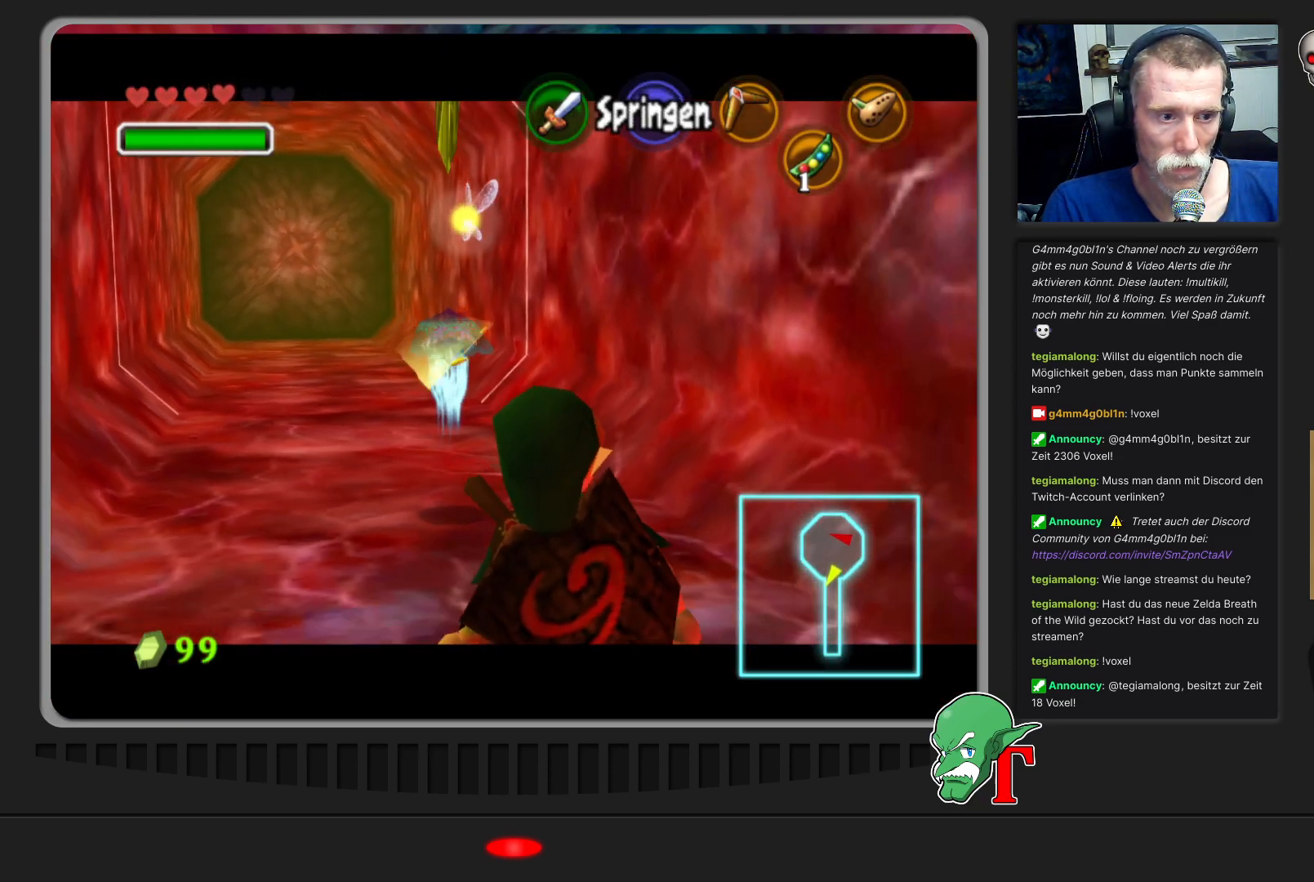
{"buttons": [], "left_stick": "up-left", "events": [[133, "left_stick", "center"], [467, "left_stick", "up-left"]]}
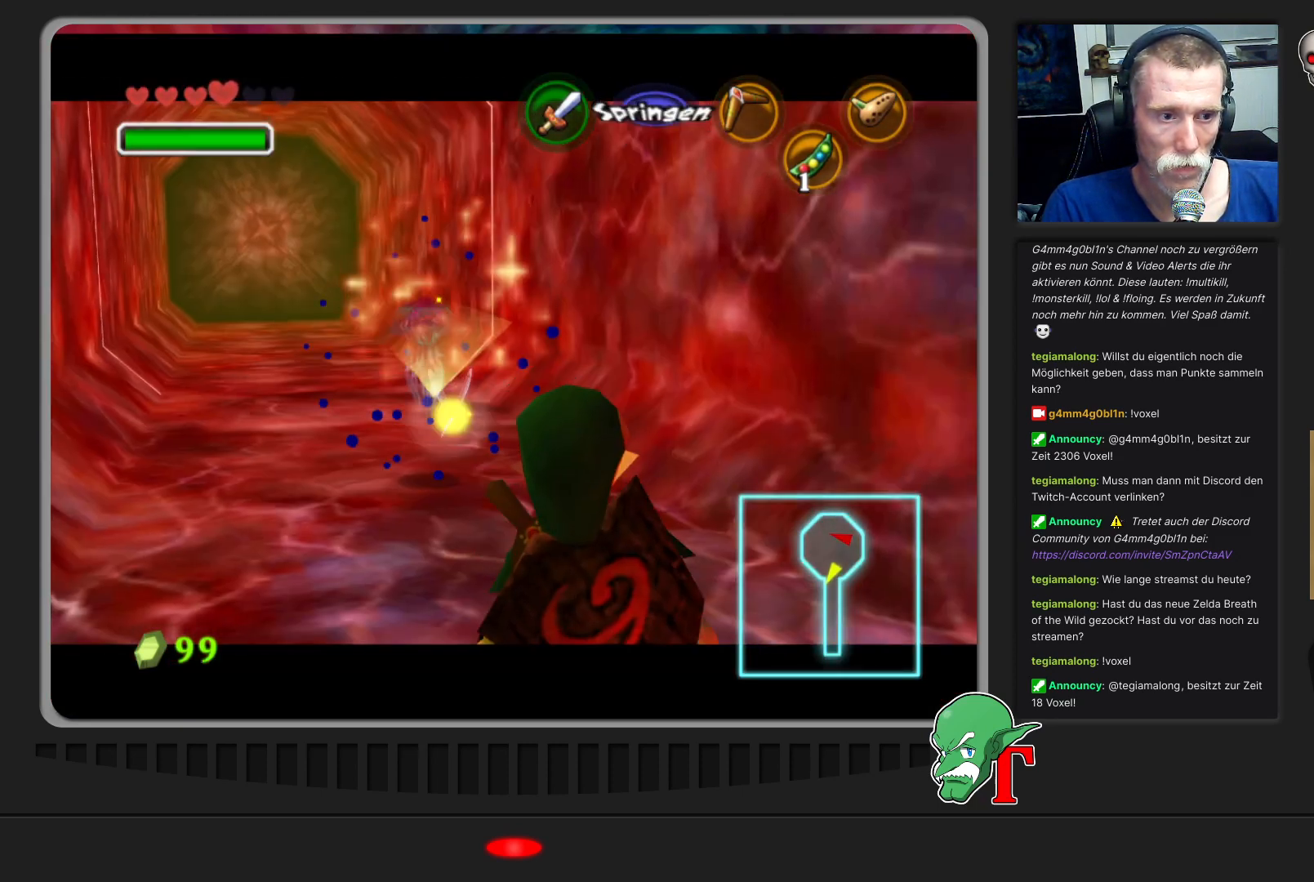
{"buttons": [], "left_stick": "up", "events": [[233, "left_stick", "up"]]}
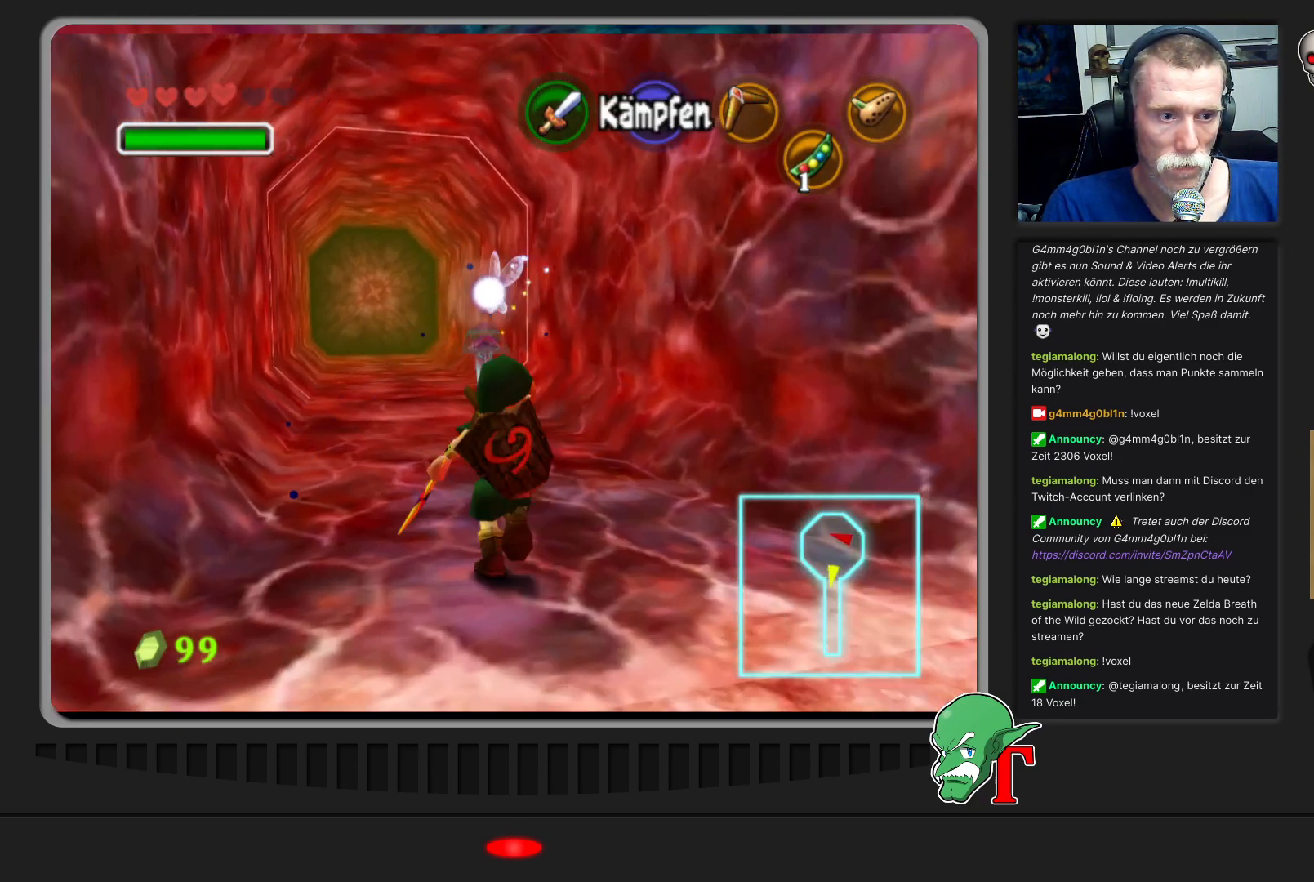
{"buttons": [], "left_stick": "up", "events": []}
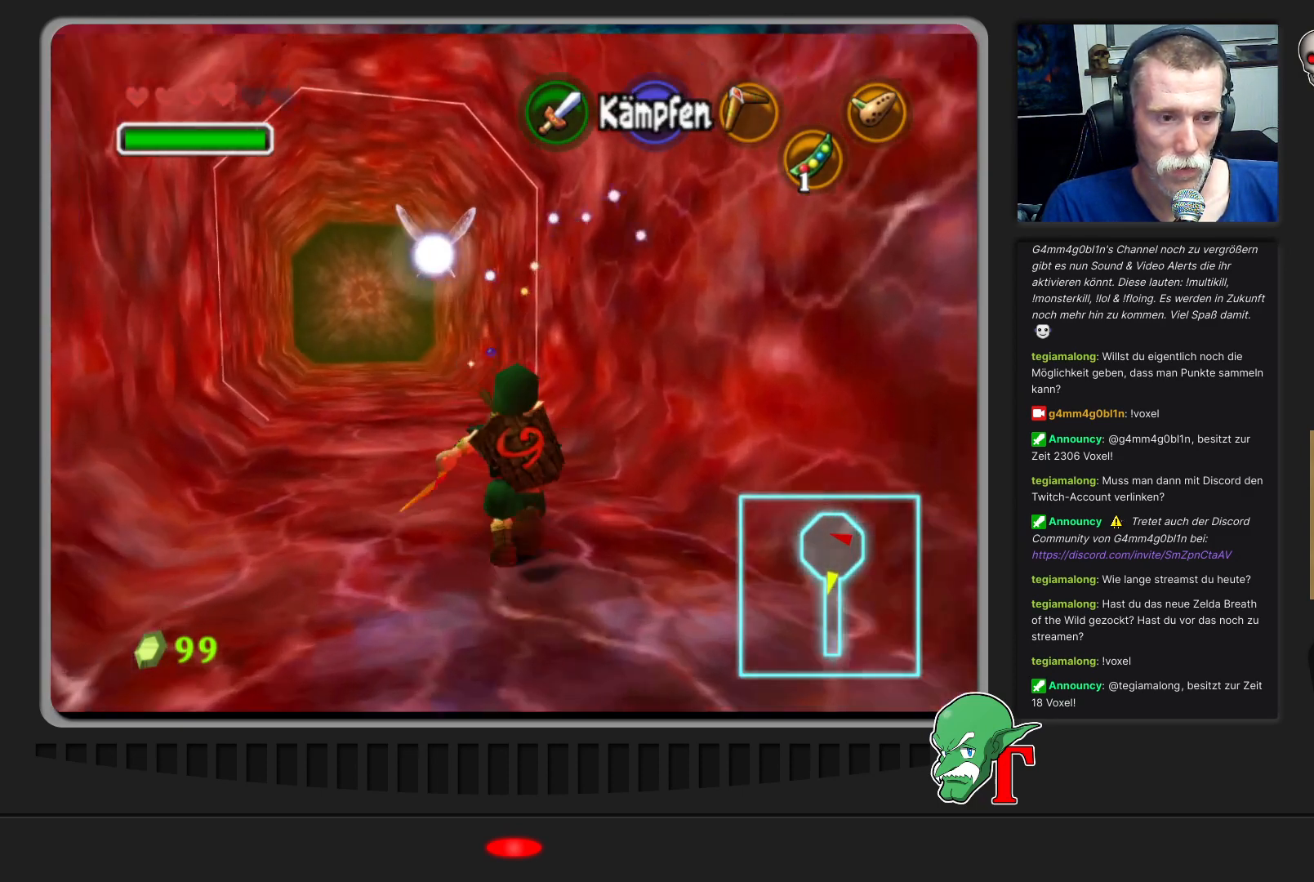
{"buttons": [], "left_stick": "up-left", "events": [[300, "left_stick", "up-left"]]}
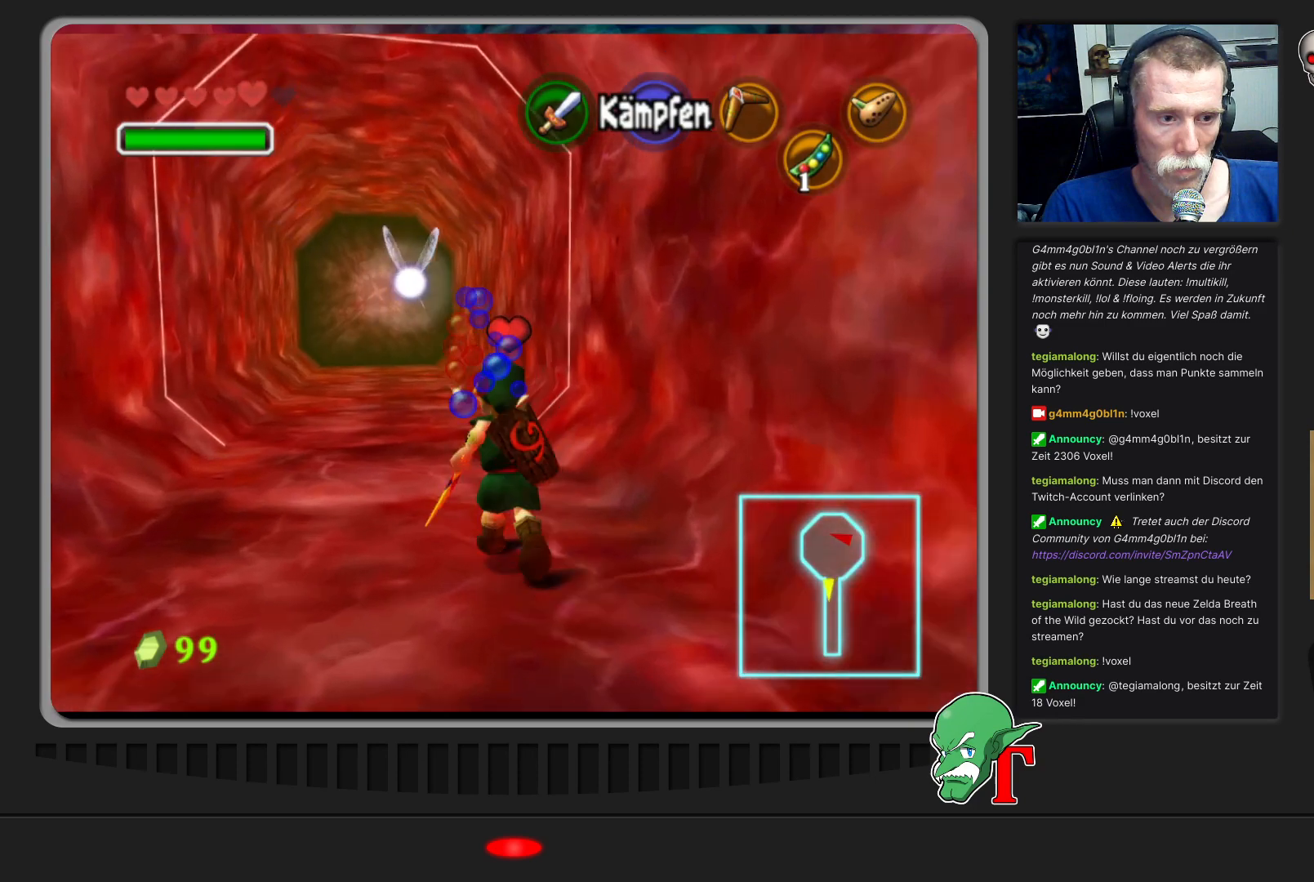
{"buttons": [], "left_stick": "up", "events": [[433, "left_stick", "up"]]}
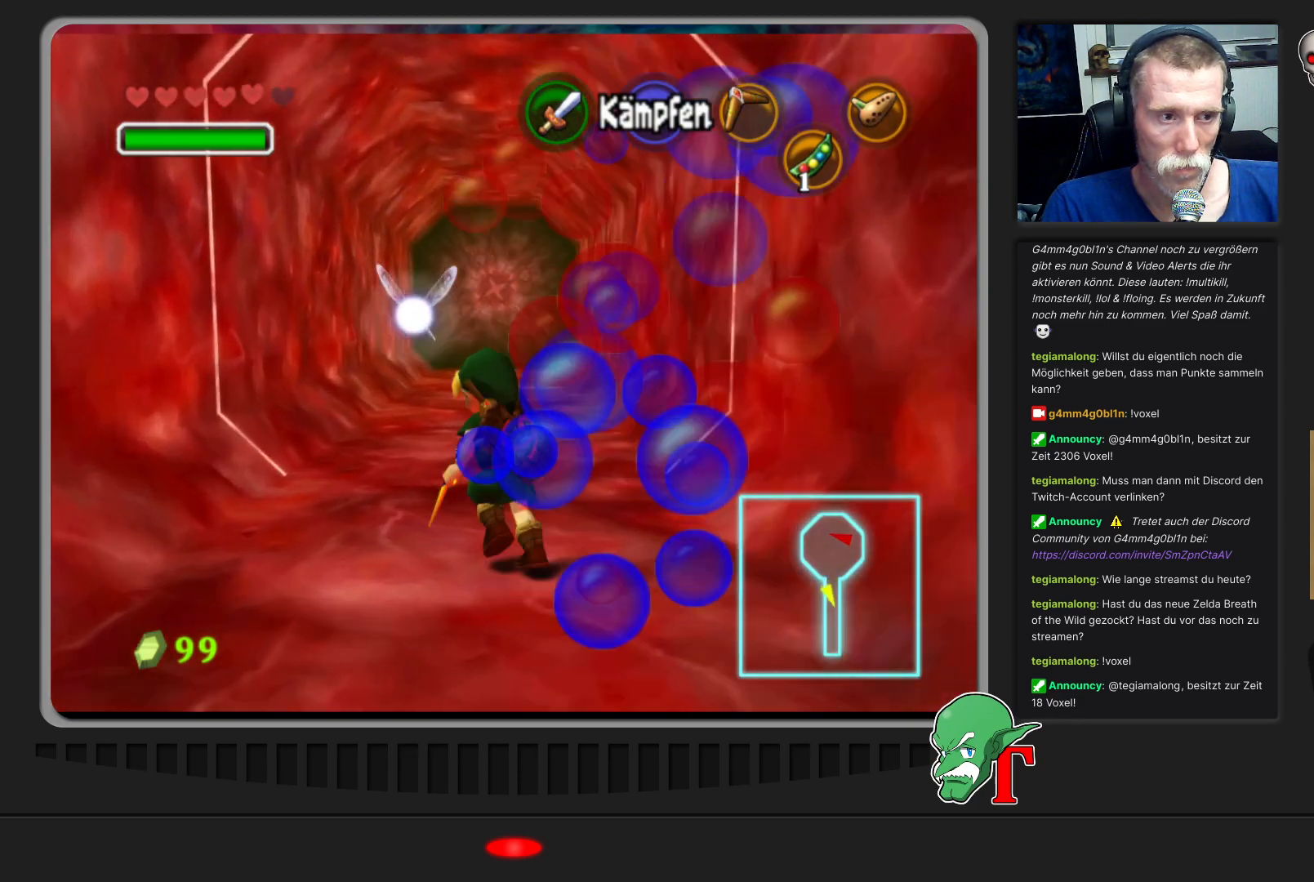
{"buttons": [], "left_stick": "up", "events": []}
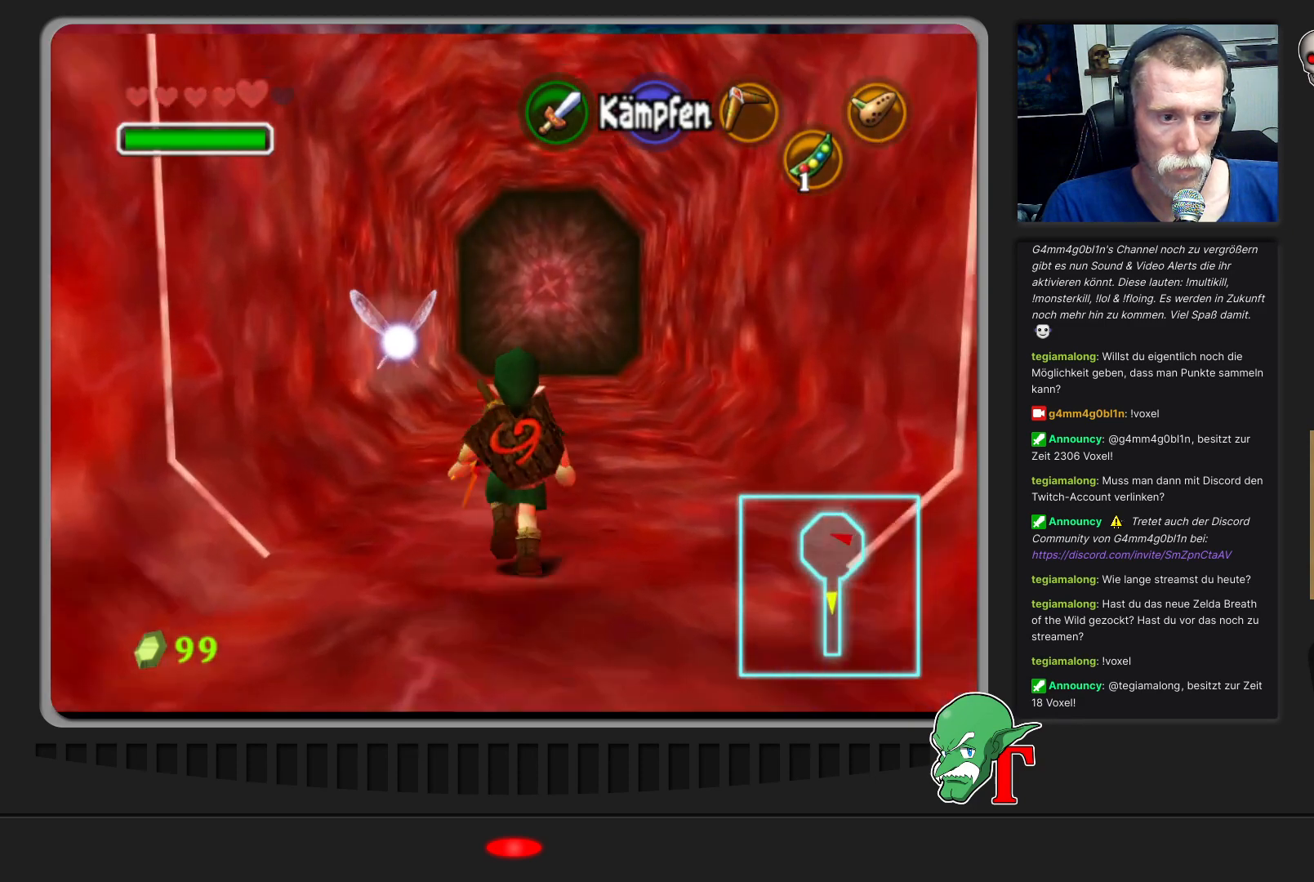
{"buttons": [], "left_stick": "up", "events": [[167, "A", "down"], [500, "A", "up"]]}
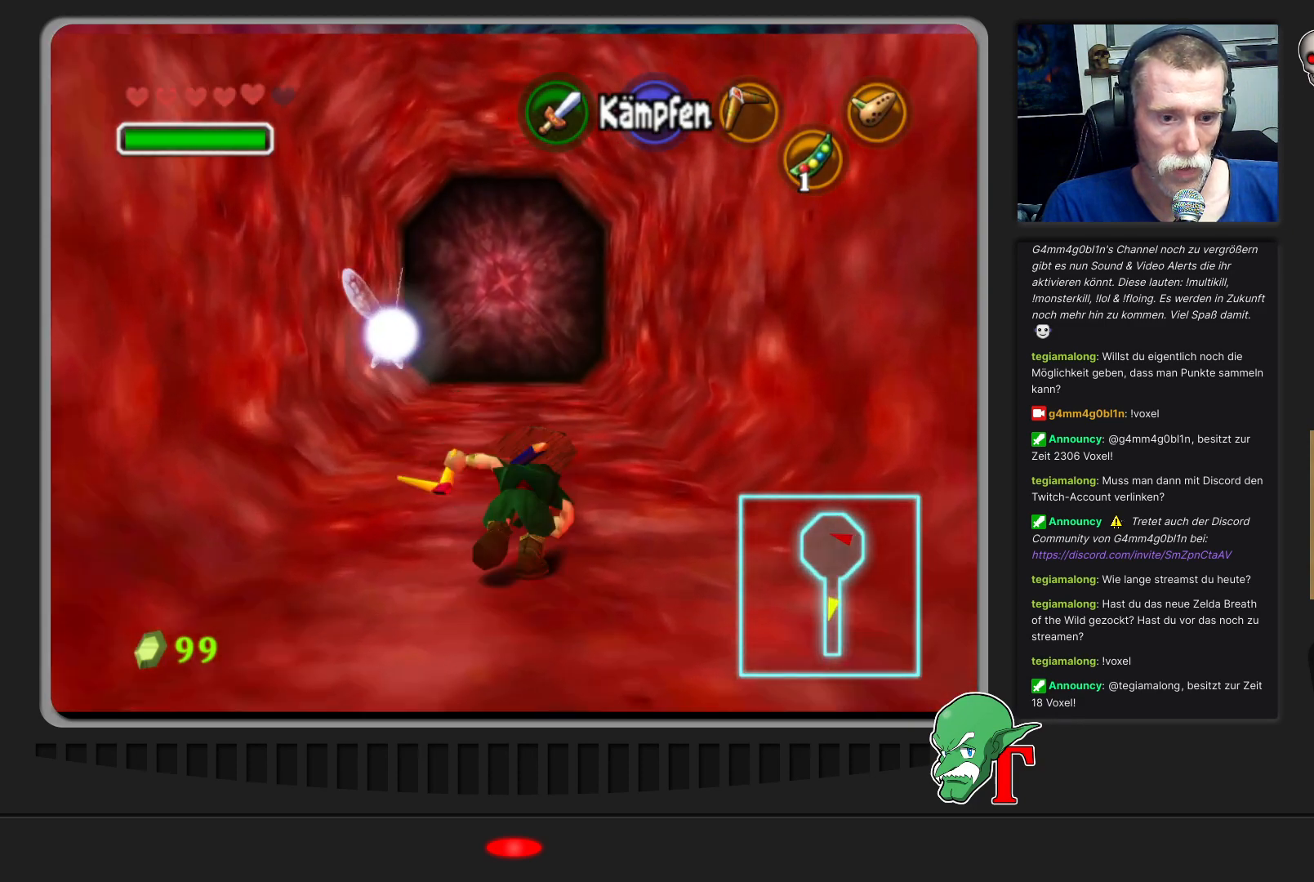
{"buttons": [], "left_stick": "up-left", "events": [[500, "left_stick", "up-left"]]}
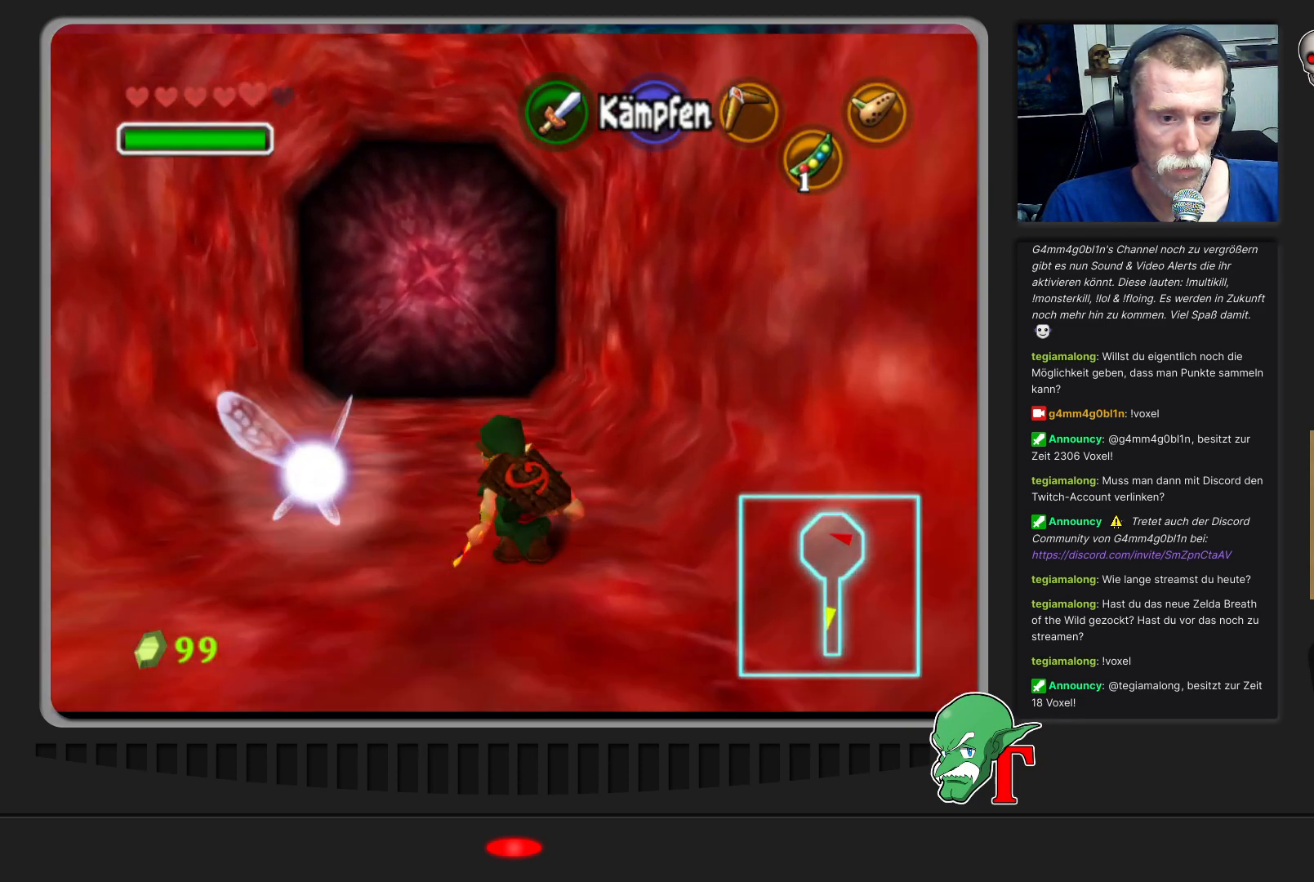
{"buttons": ["A"], "left_stick": "up", "events": [[200, "left_stick", "up"], [233, "A", "down"]]}
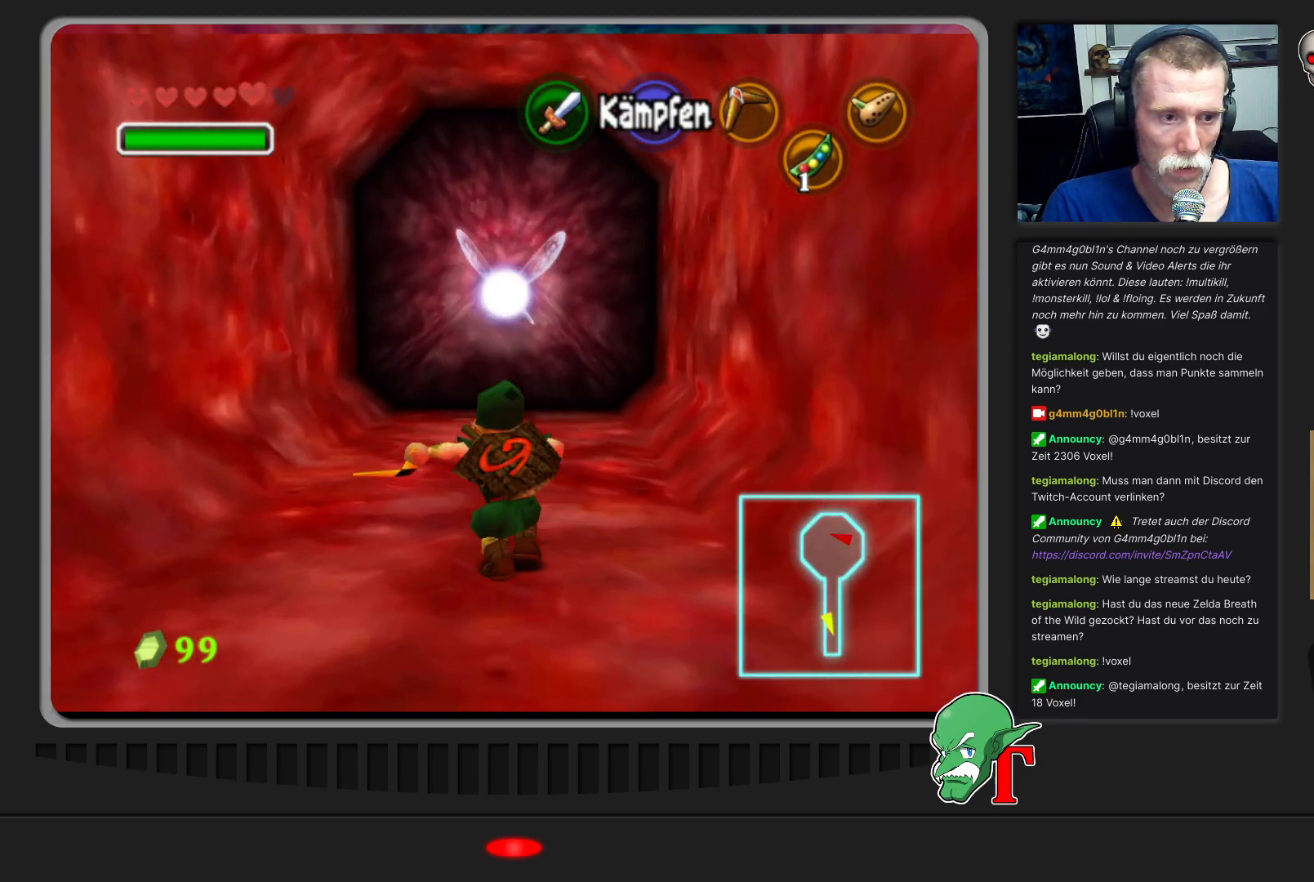
{"buttons": [], "left_stick": "up-right", "events": [[67, "A", "up"], [367, "left_stick", "up-right"]]}
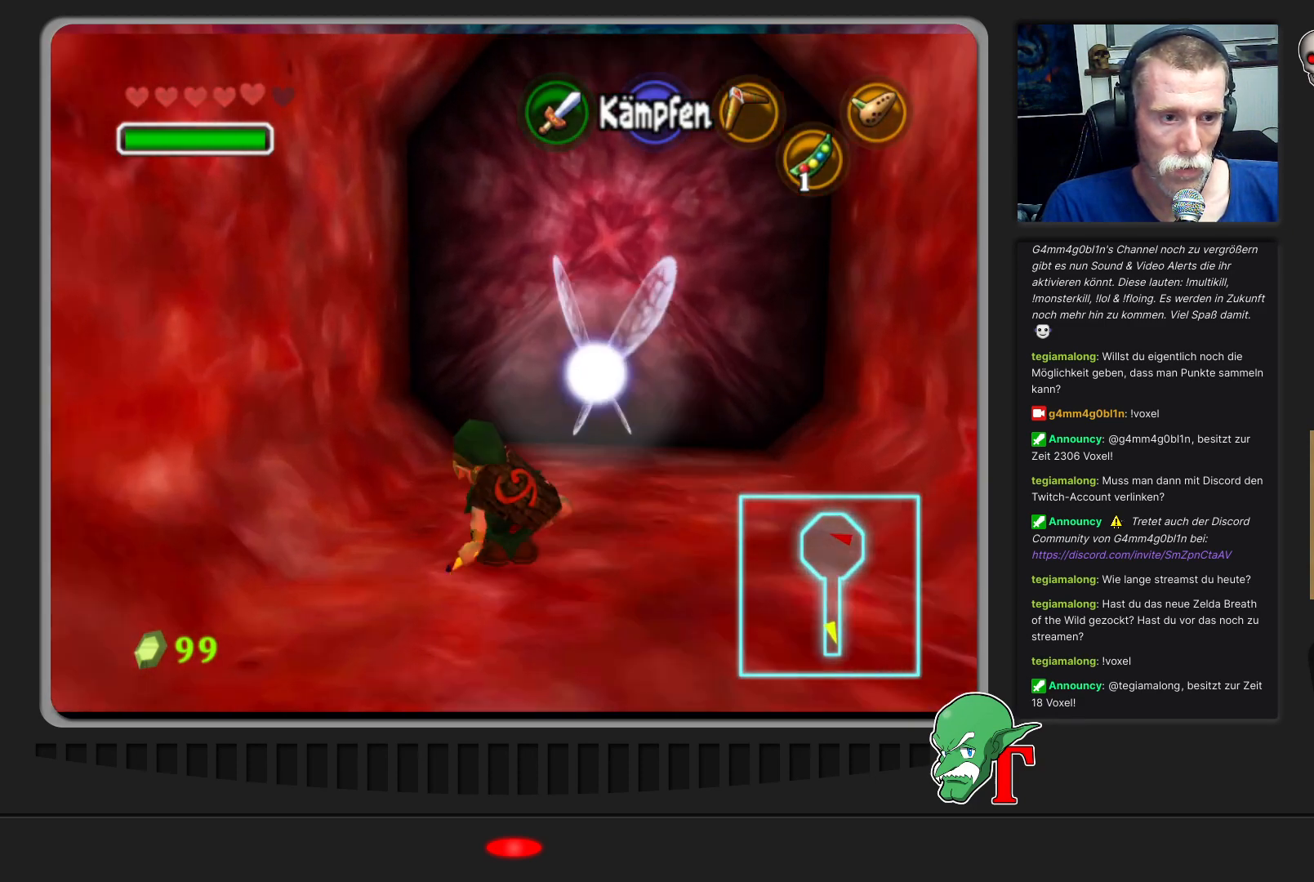
{"buttons": [], "left_stick": "up", "events": [[133, "left_stick", "up"]]}
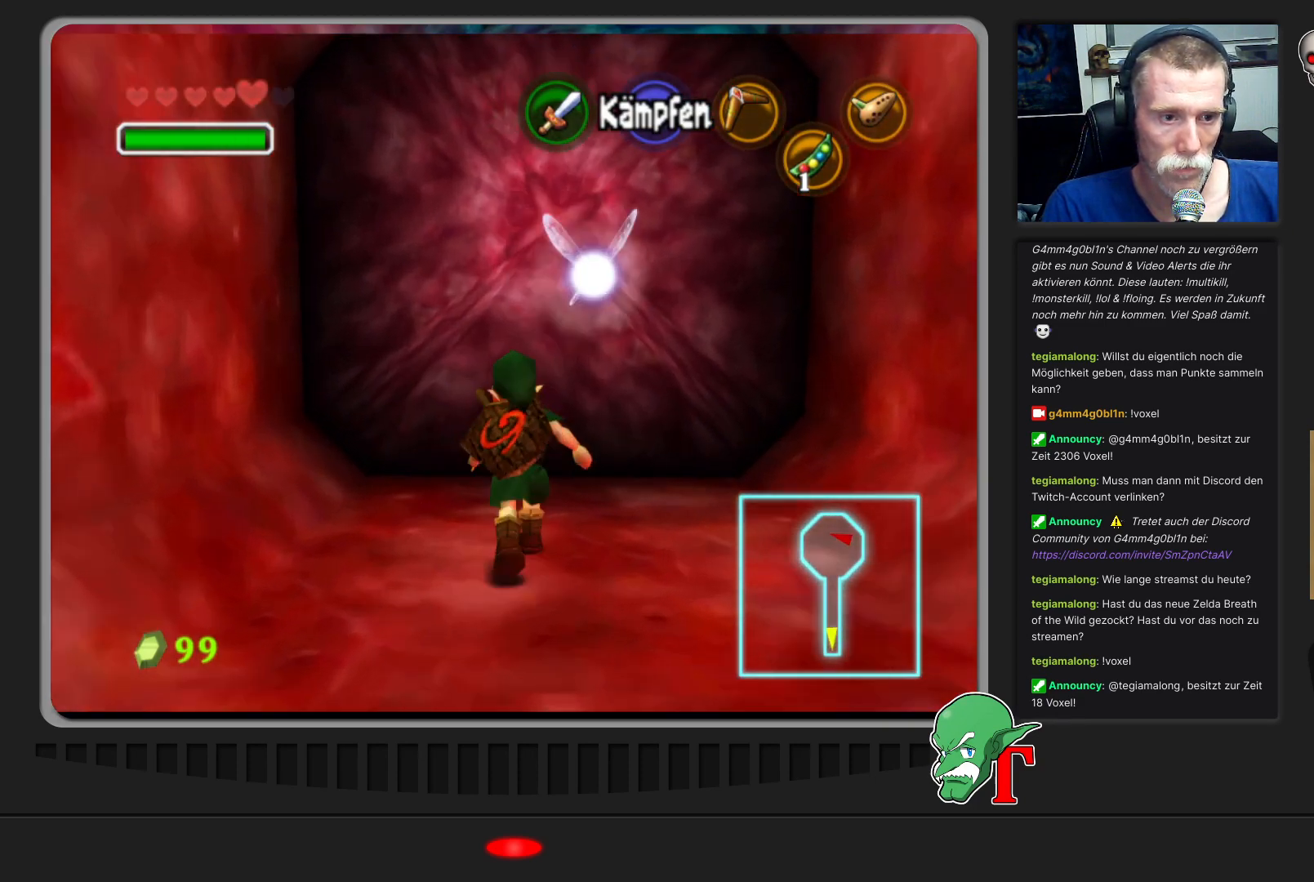
{"buttons": [], "left_stick": "center", "events": [[400, "A", "down"], [467, "left_stick", "center"], [500, "A", "up"]]}
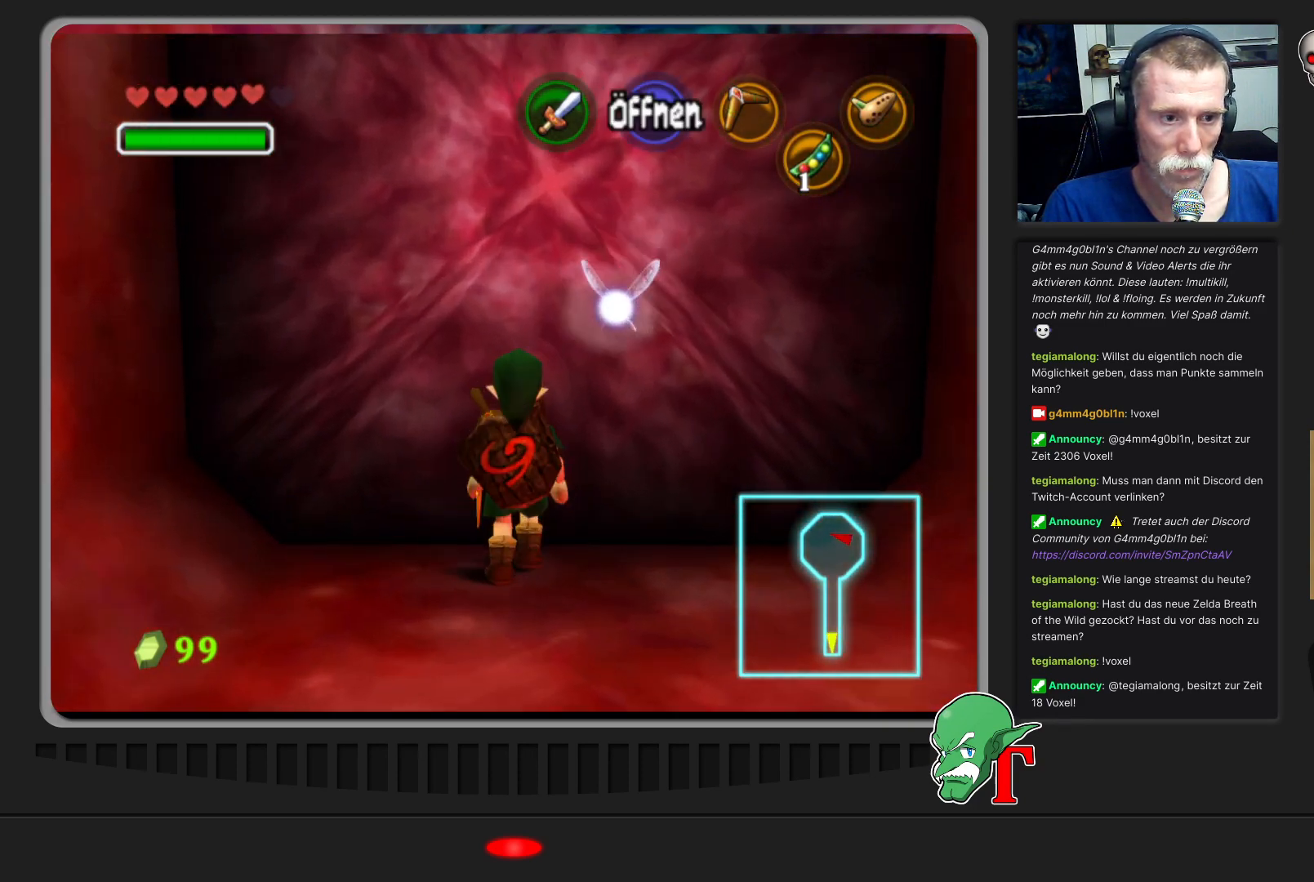
{"buttons": [], "left_stick": "center", "events": []}
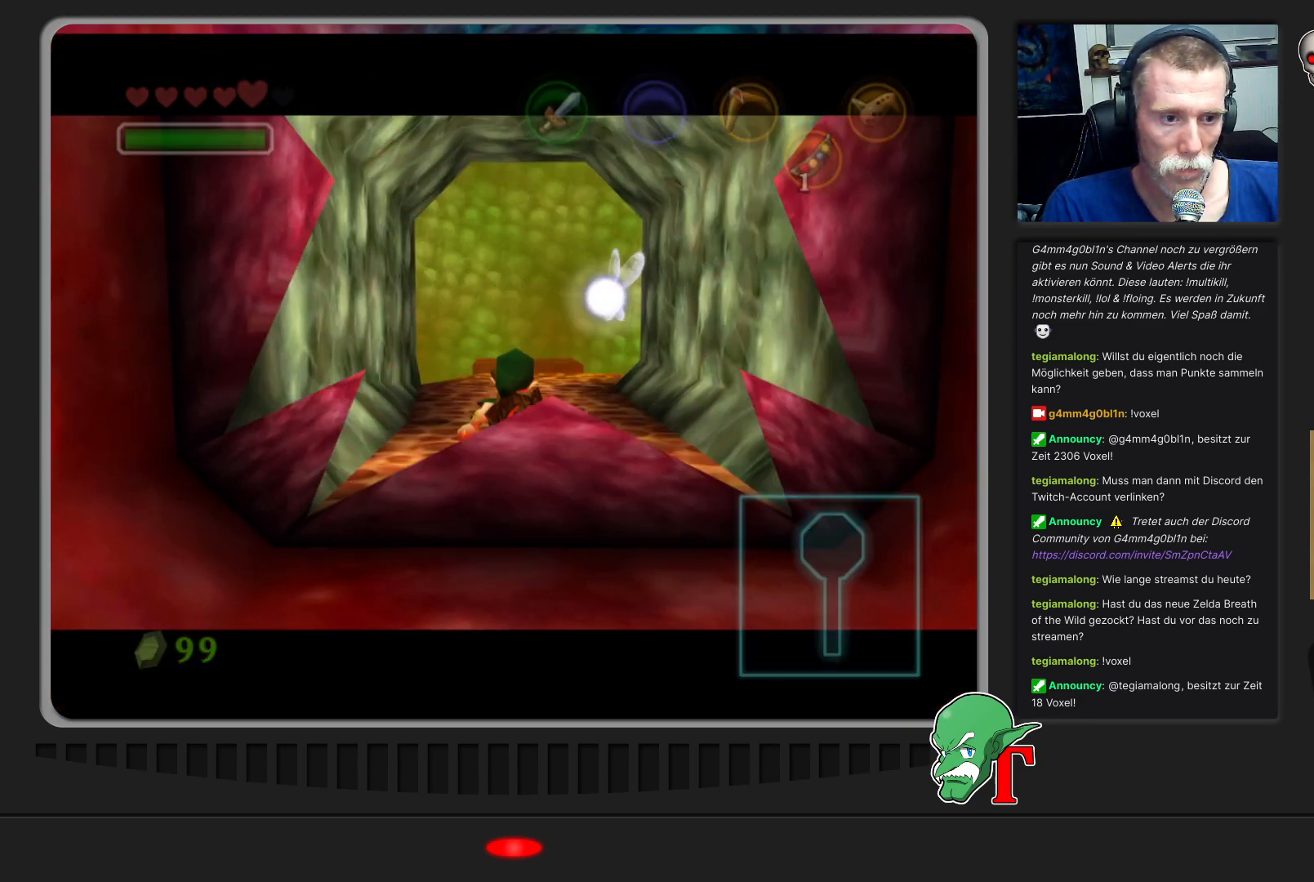
{"buttons": [], "left_stick": "center", "events": []}
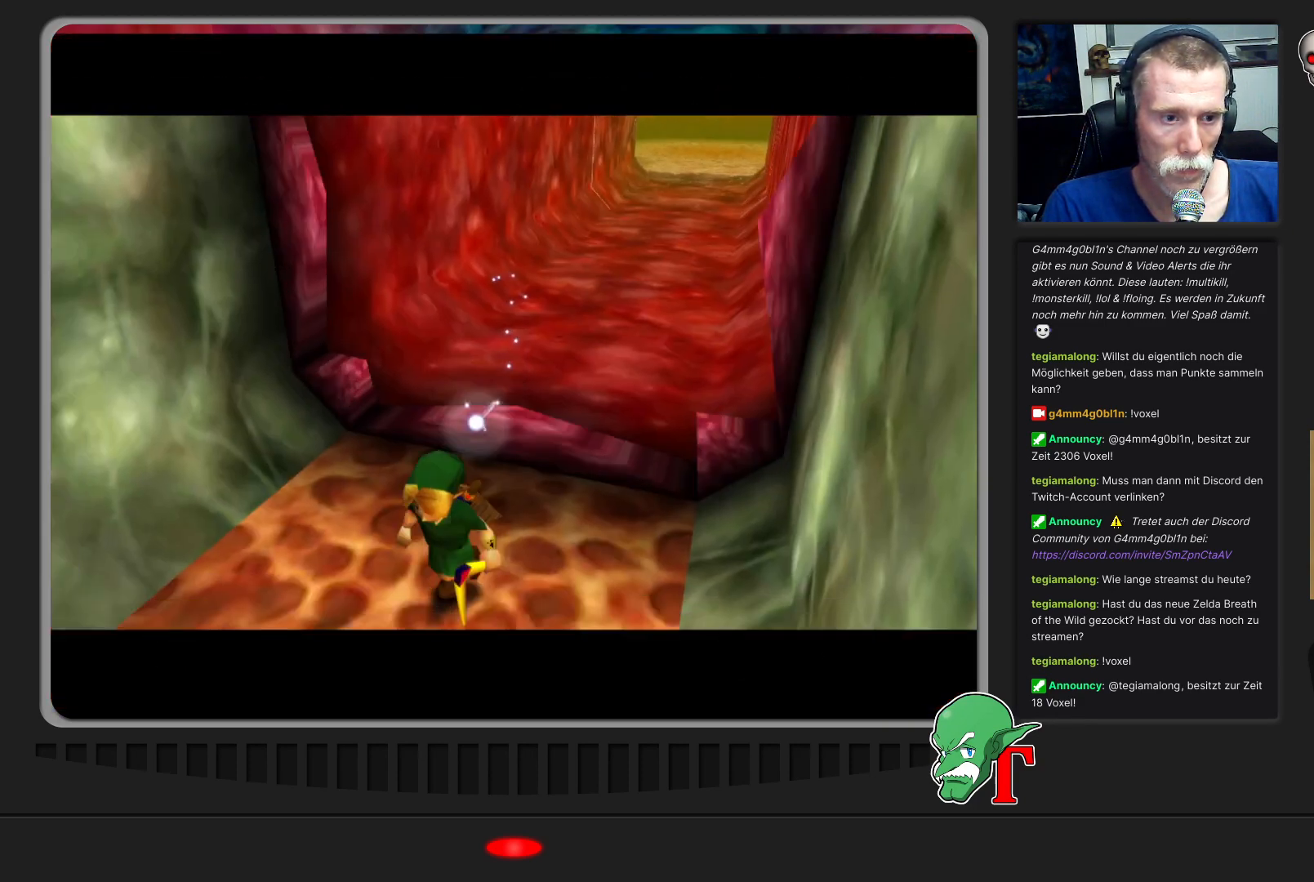
{"buttons": [], "left_stick": "center", "events": []}
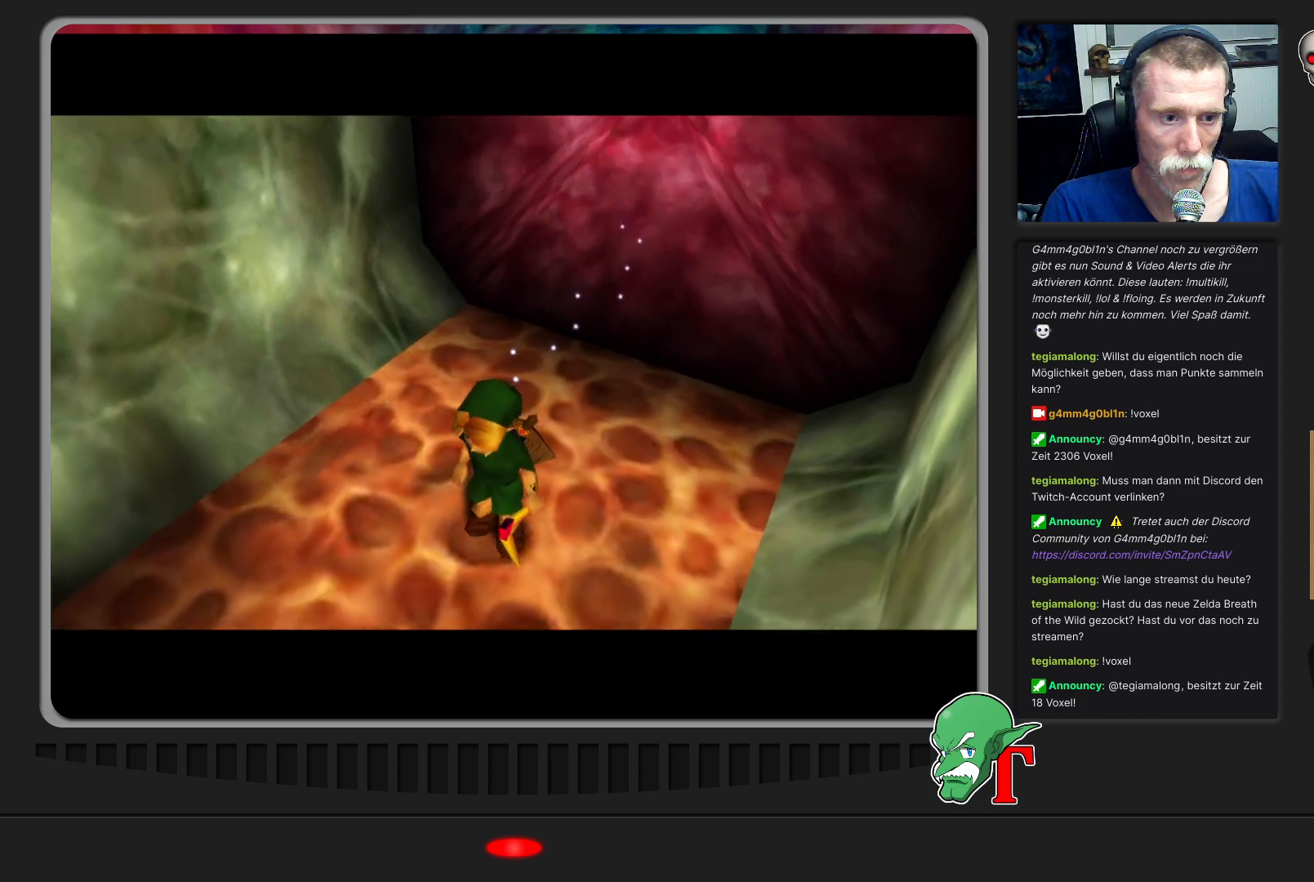
{"buttons": [], "left_stick": "up-left", "events": [[267, "left_stick", "up-left"]]}
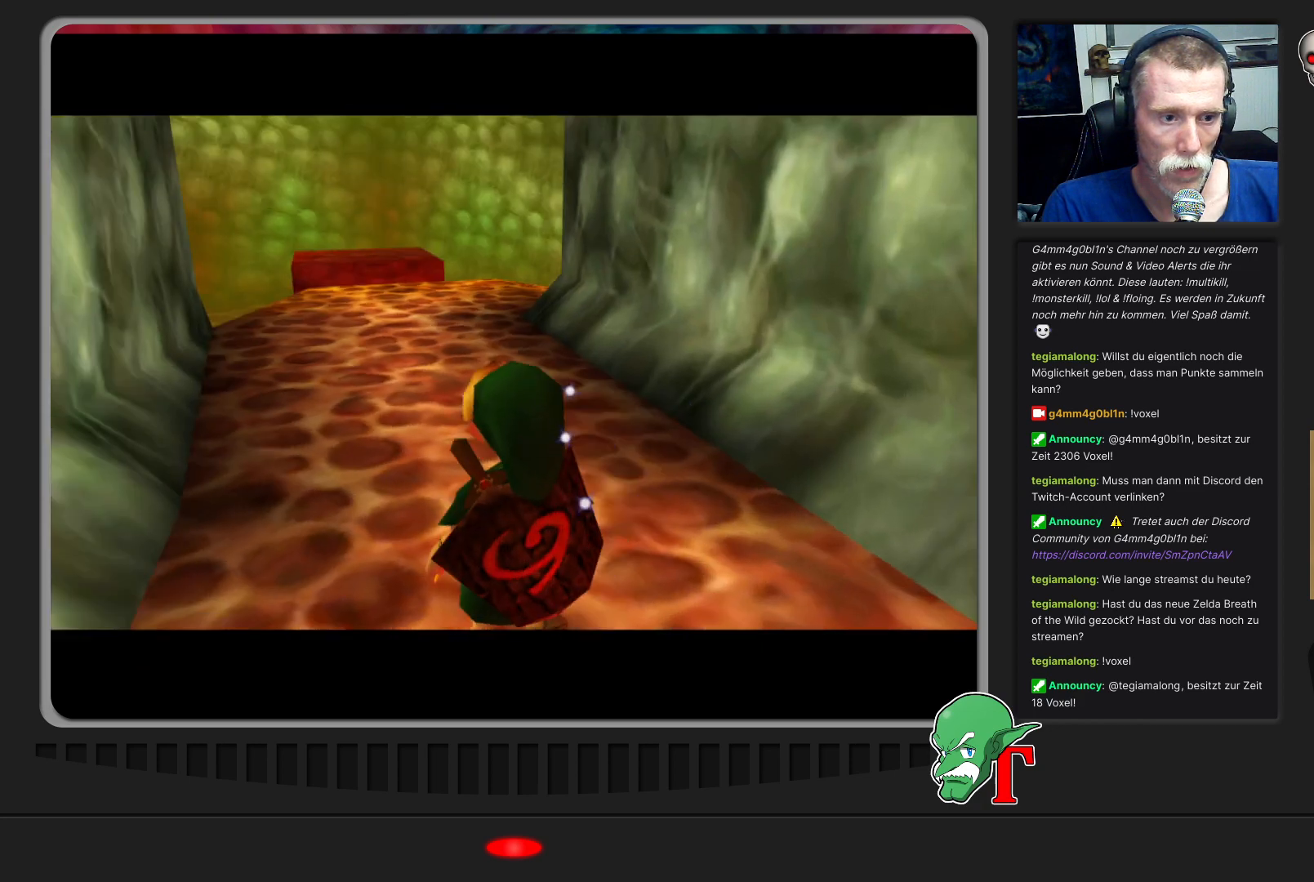
{"buttons": [], "left_stick": "up", "events": [[133, "left_stick", "up"]]}
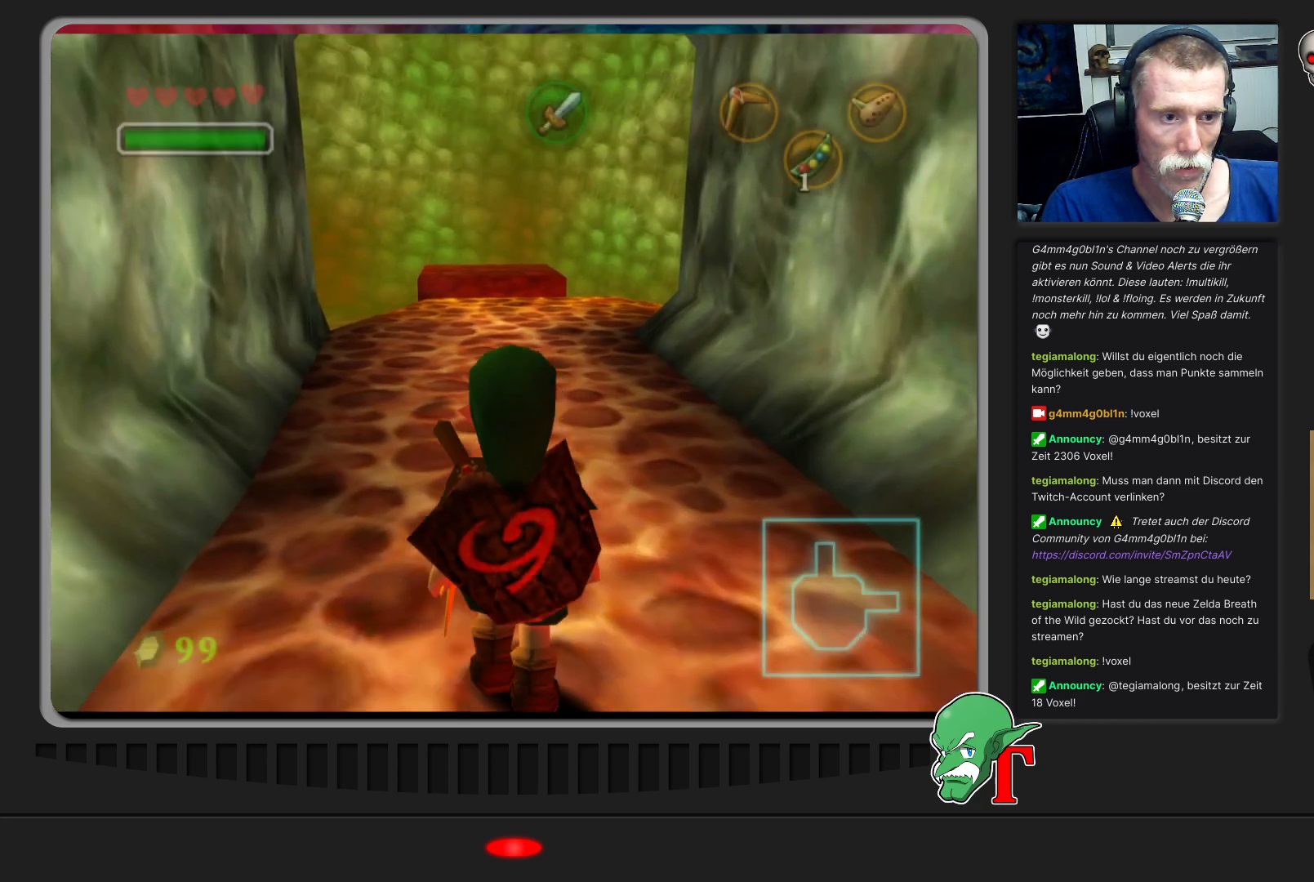
{"buttons": [], "left_stick": "up", "events": []}
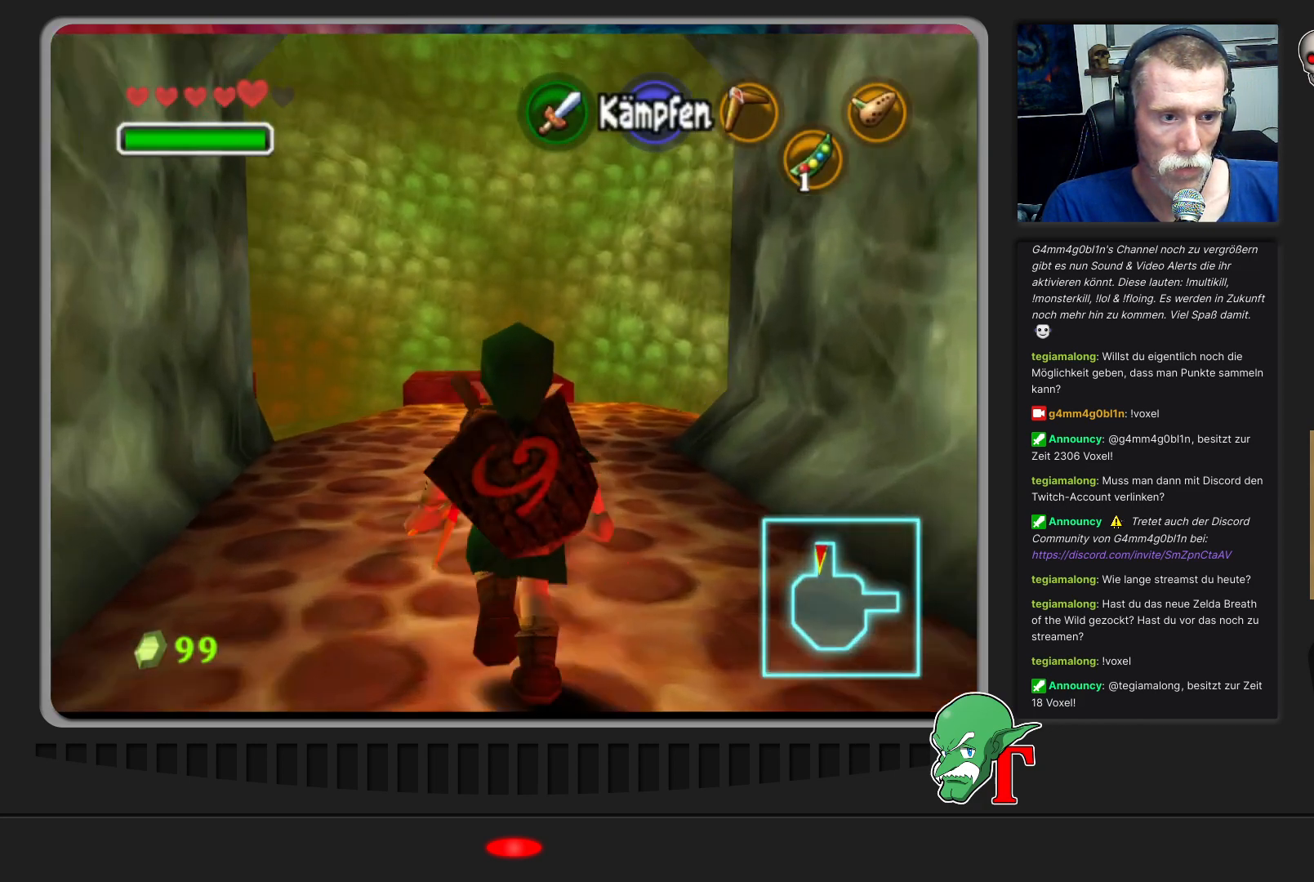
{"buttons": [], "left_stick": "up", "events": []}
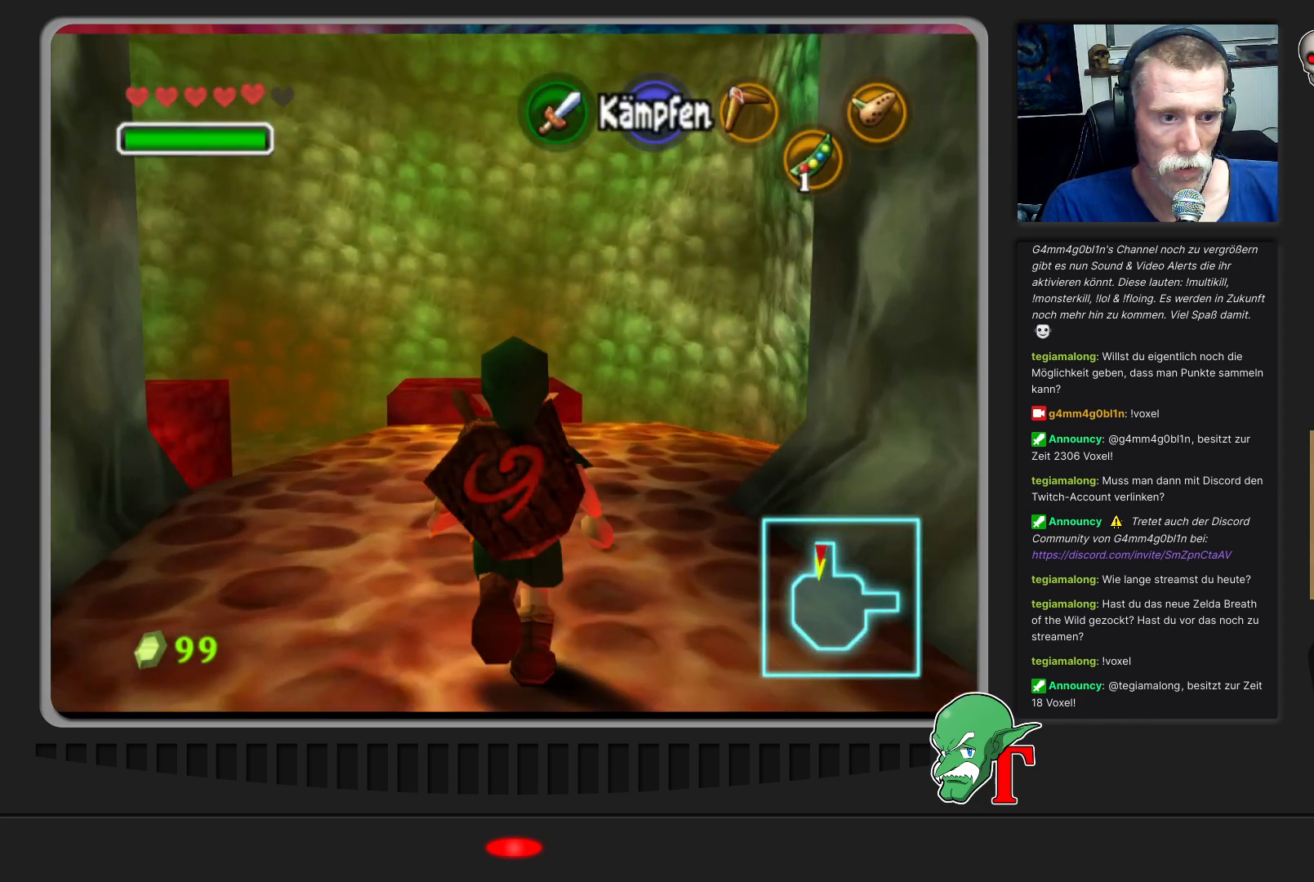
{"buttons": [], "left_stick": "center", "events": [[333, "left_stick", "center"]]}
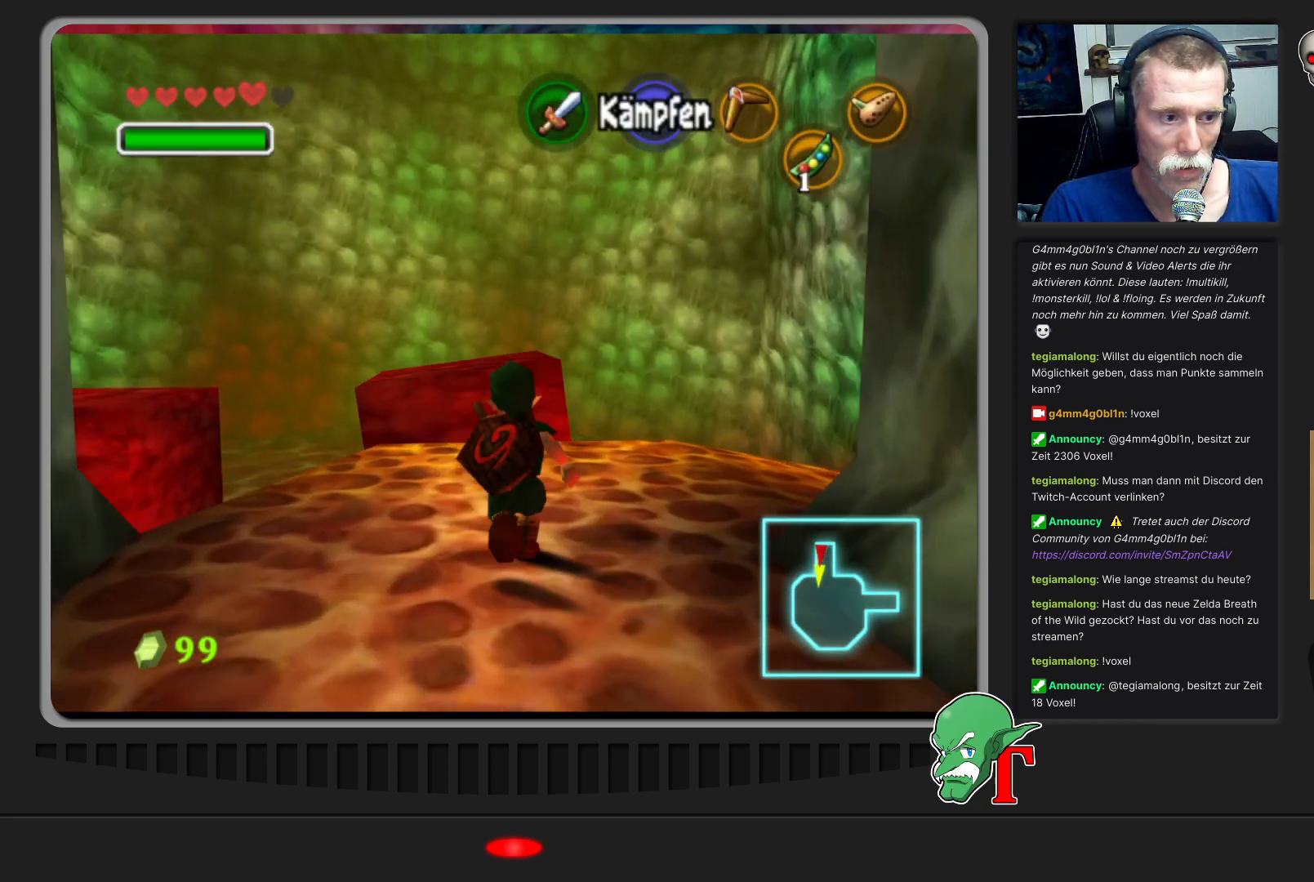
{"buttons": [], "left_stick": "center", "events": [[133, "left_stick", "up-left"], [333, "left_stick", "center"]]}